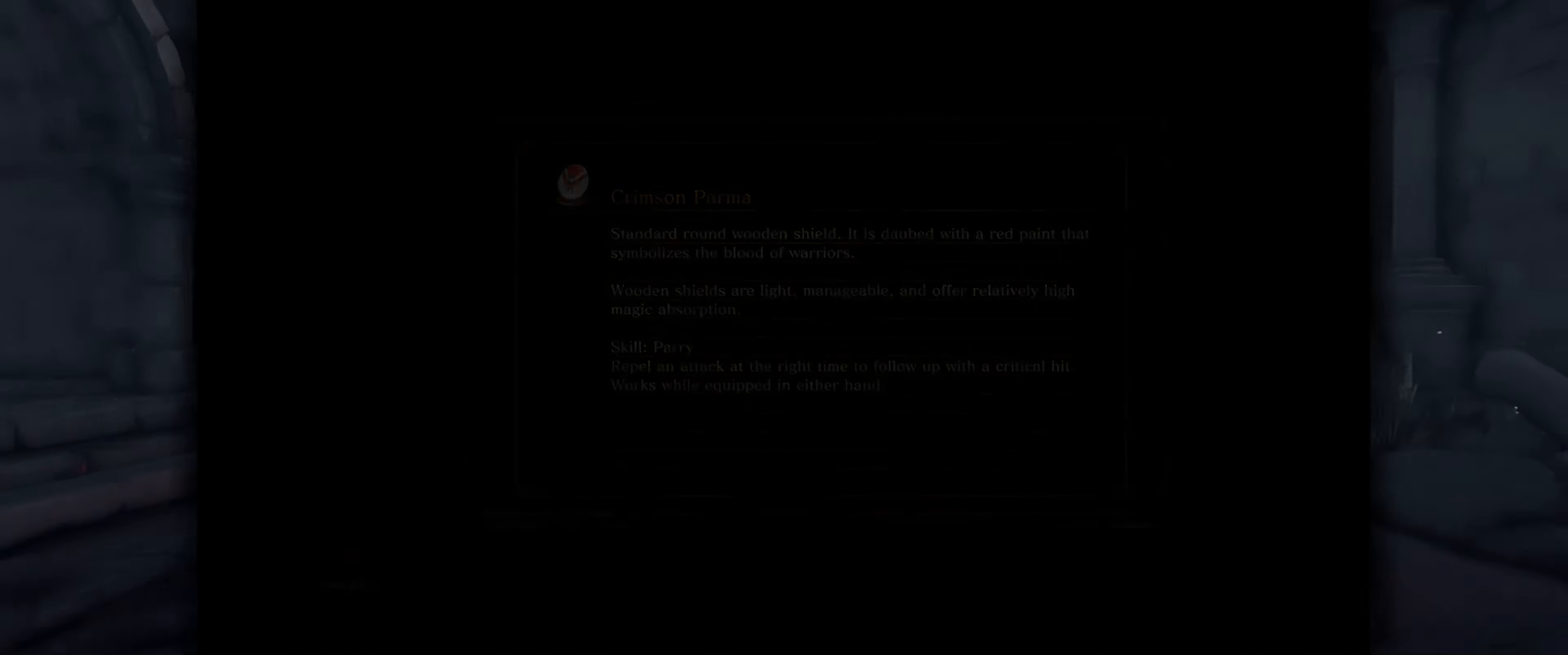
Gameplay with a controller (Xbox layout); each line is a JSON object with the inputs held at the frame after it. "events" lists button and stick changes between this image and that frame as [ms after this image, input, new state], when the widget could be followed in between. Not read: L3 R3.
{"buttons": ["B"], "left_stick": "up", "right_stick": "center", "events": [[217, "left_stick", "up"], [250, "right_stick", "right"], [400, "B", "down"], [433, "right_stick", "center"]]}
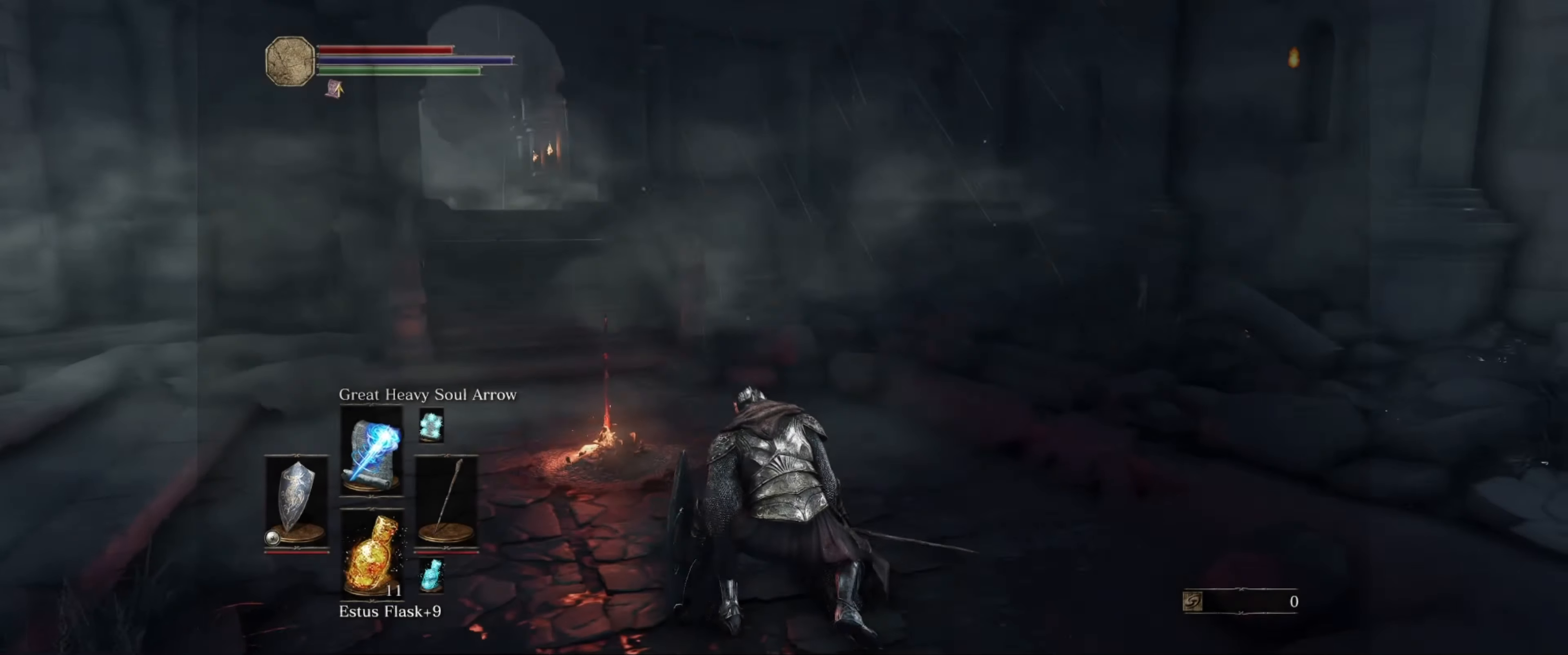
{"buttons": ["B"], "left_stick": "up", "right_stick": "center", "events": [[317, "right_stick", "left"], [483, "right_stick", "center"]]}
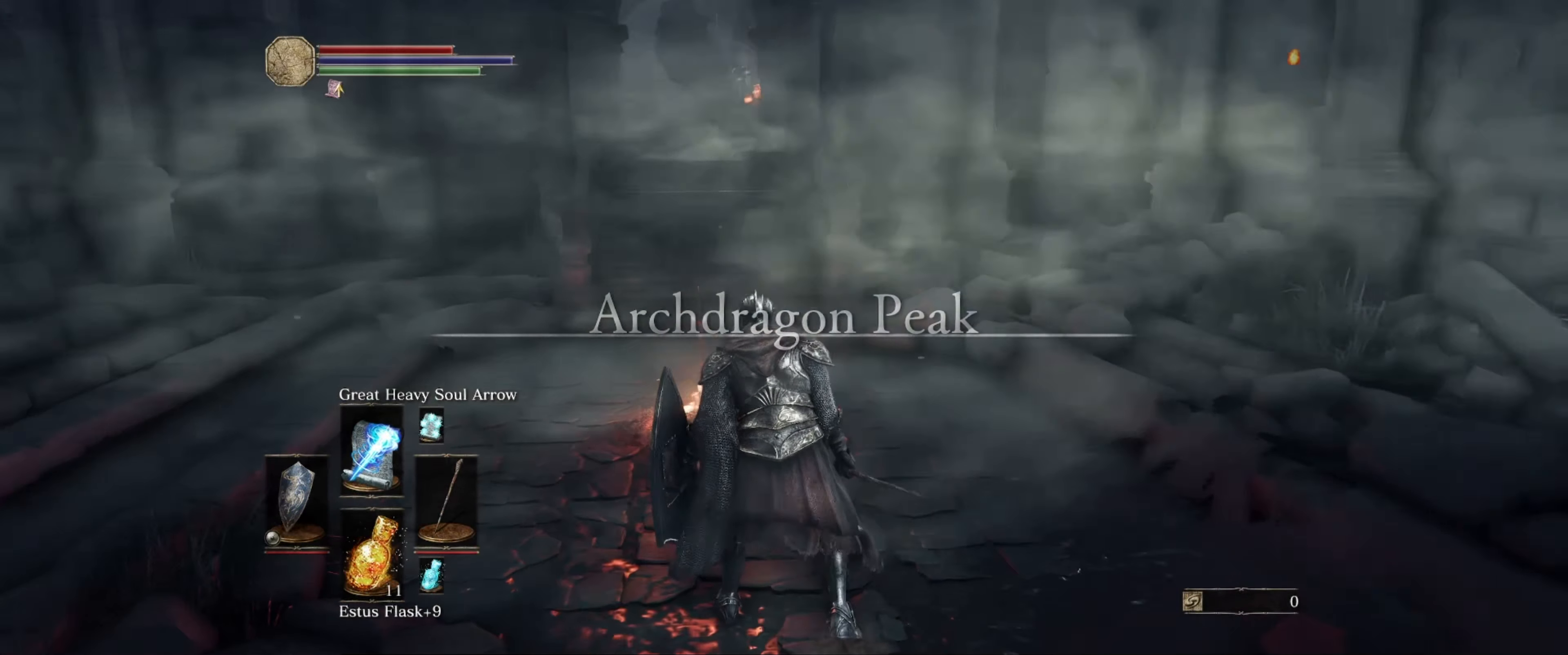
{"buttons": ["B"], "left_stick": "up", "right_stick": "center", "events": []}
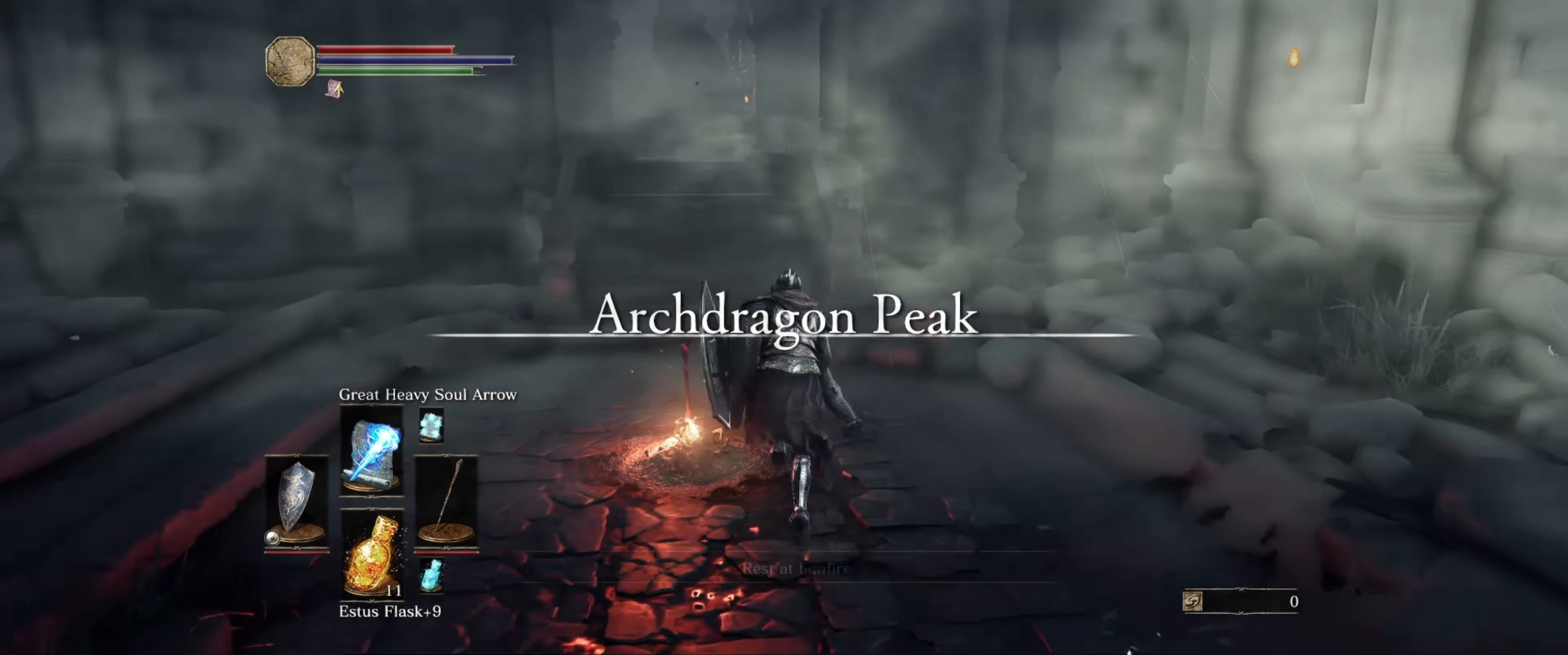
{"buttons": ["B"], "left_stick": "up", "right_stick": "center", "events": []}
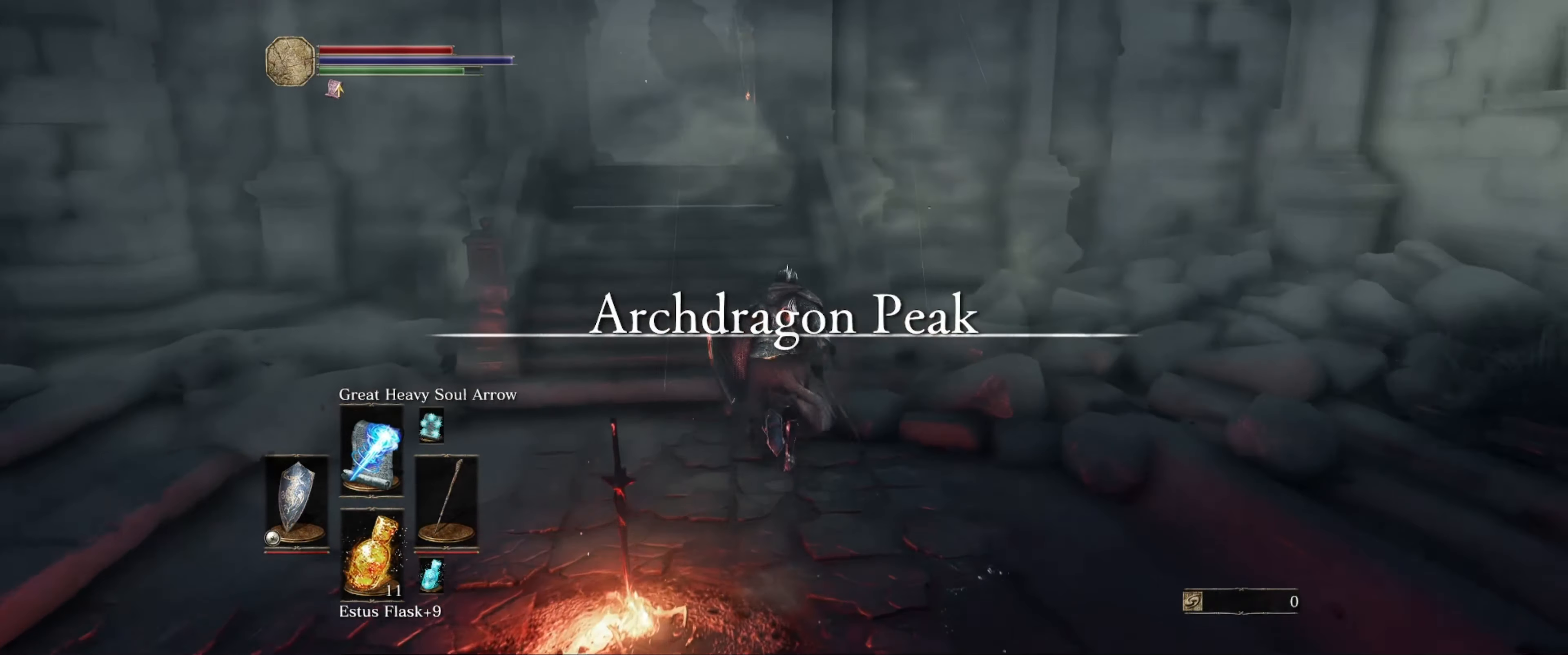
{"buttons": ["B"], "left_stick": "up", "right_stick": "center", "events": []}
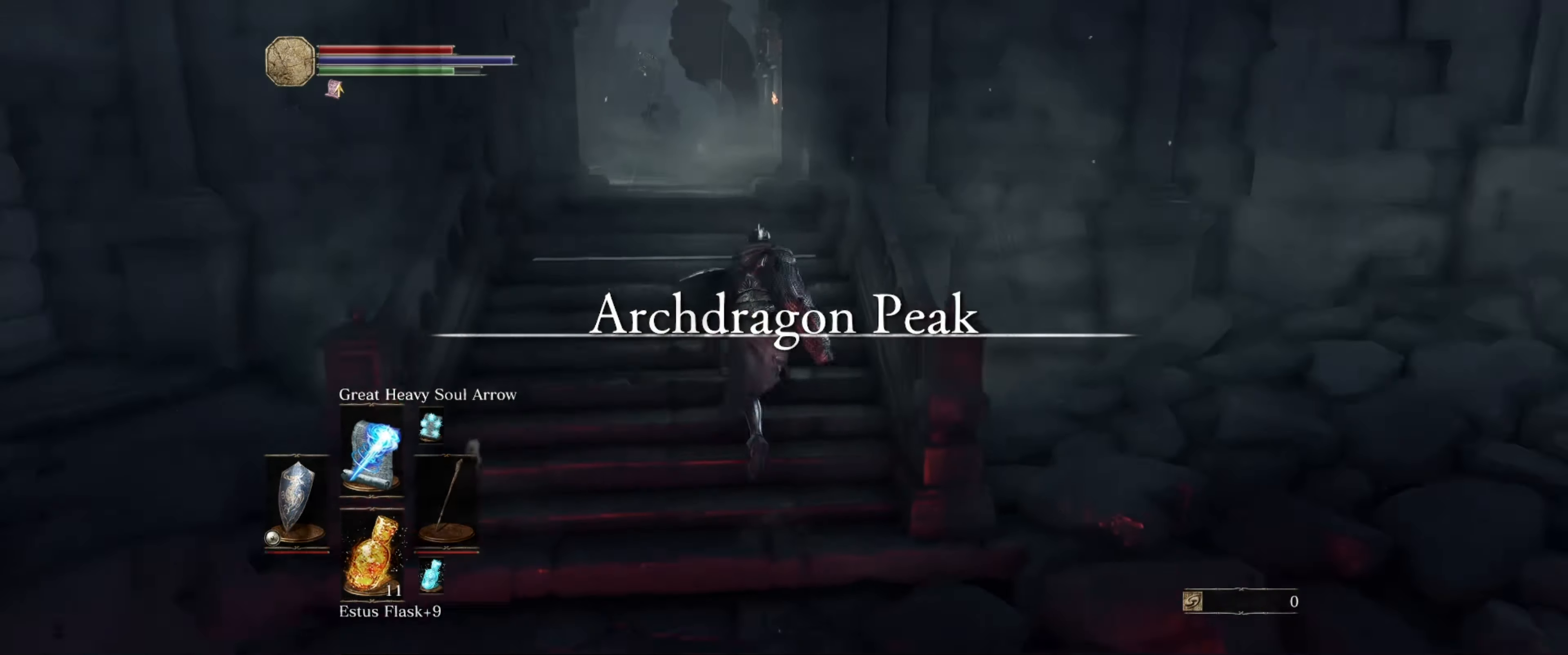
{"buttons": ["B"], "left_stick": "up", "right_stick": "center", "events": []}
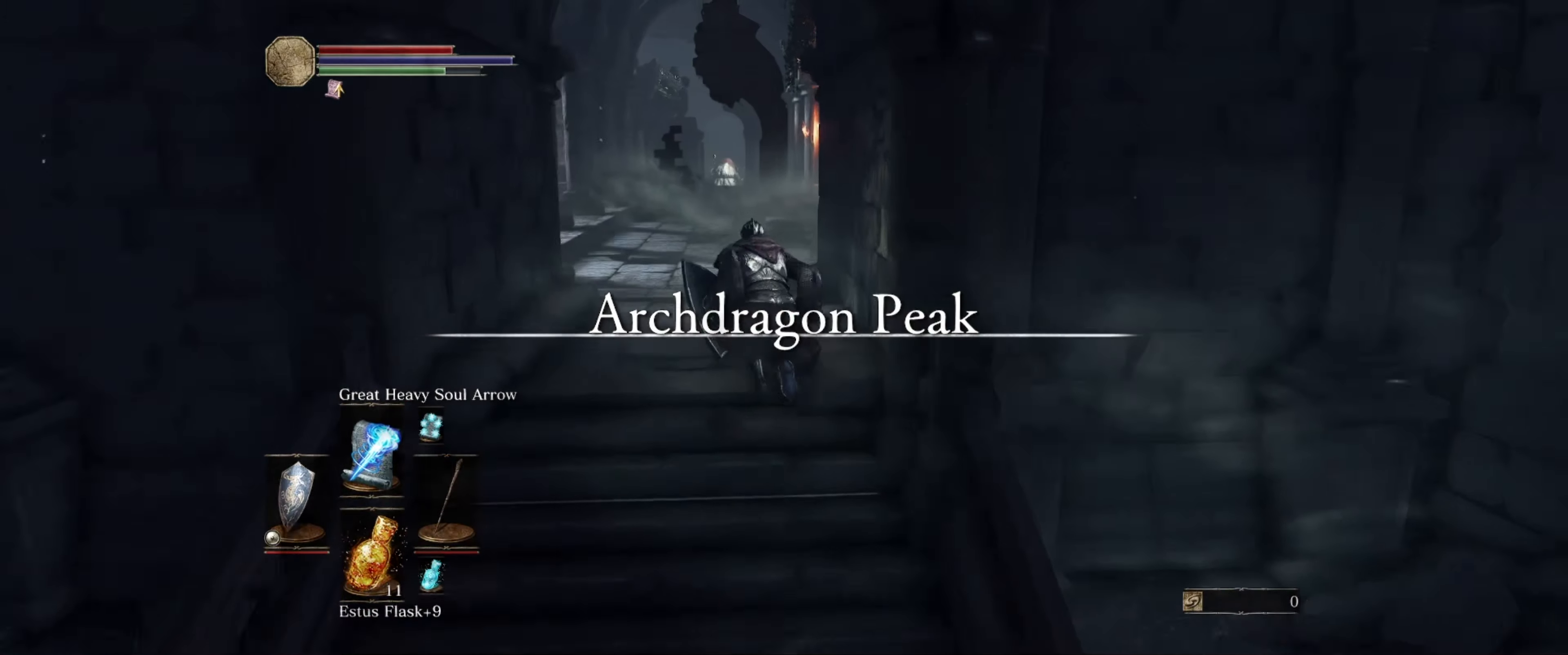
{"buttons": ["B"], "left_stick": "up", "right_stick": "center", "events": []}
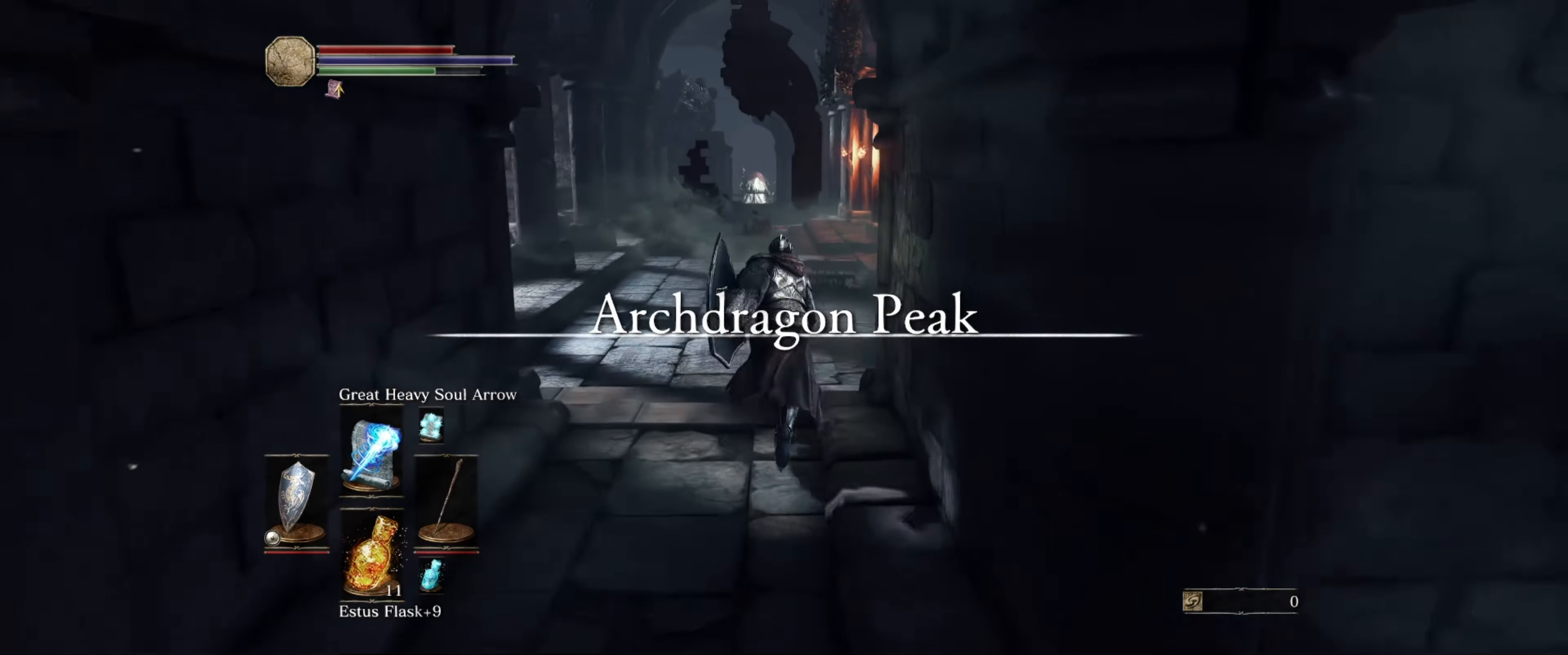
{"buttons": ["B"], "left_stick": "up", "right_stick": "center", "events": []}
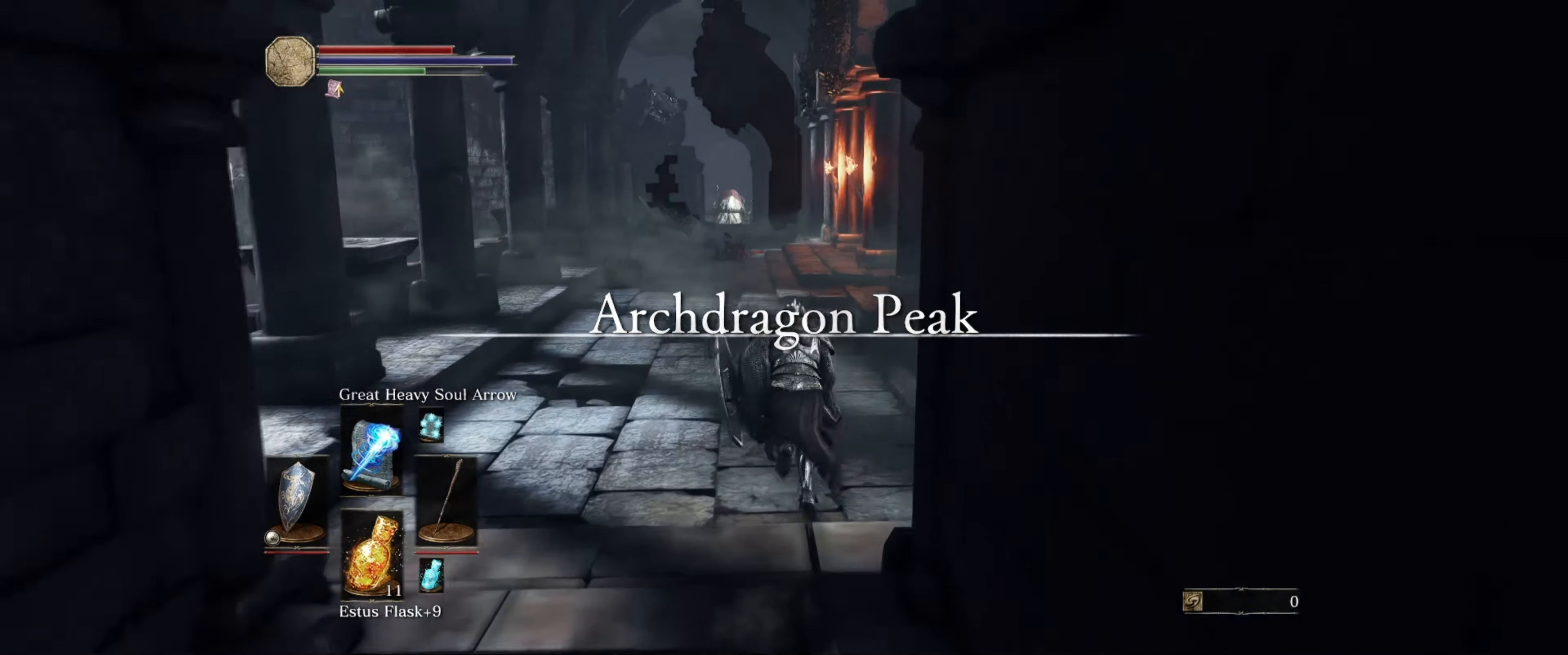
{"buttons": ["B"], "left_stick": "up", "right_stick": "down-right", "events": [[217, "right_stick", "down-right"]]}
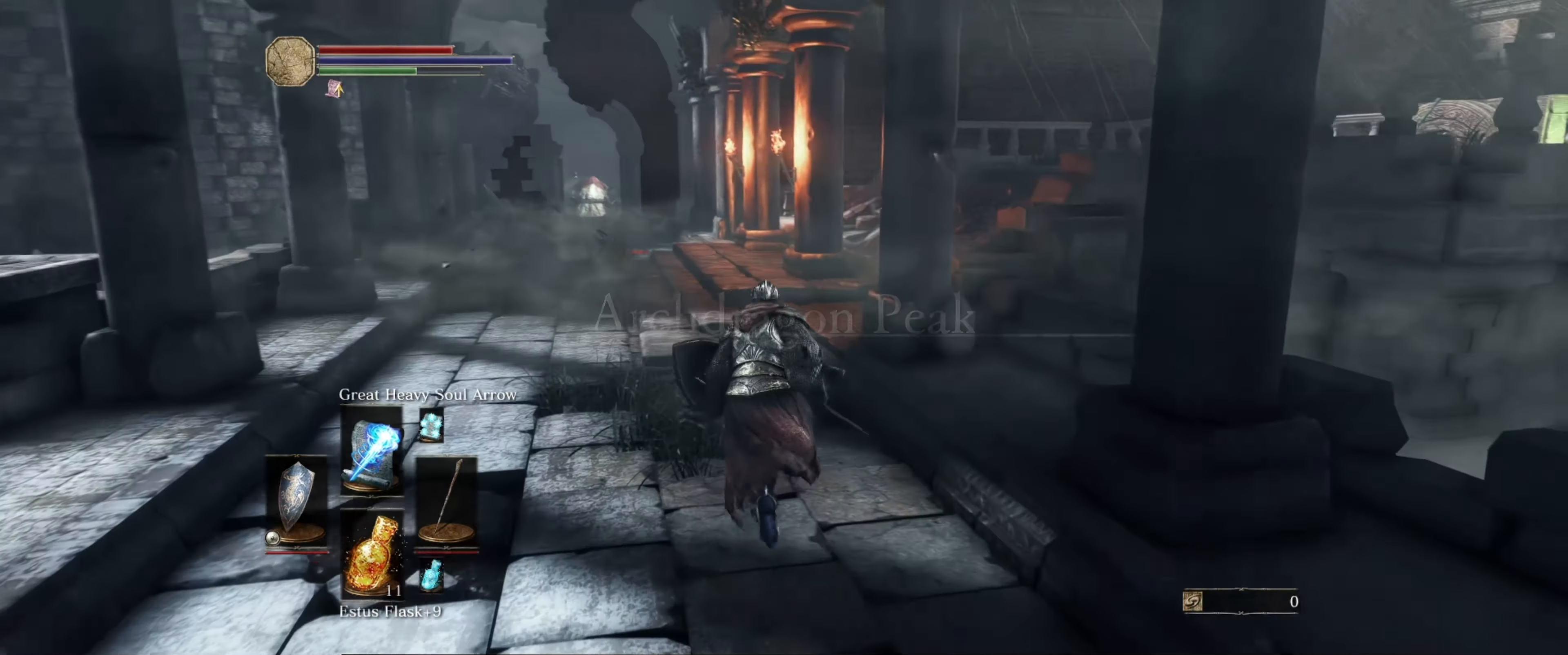
{"buttons": ["B"], "left_stick": "up", "right_stick": "down-right", "events": []}
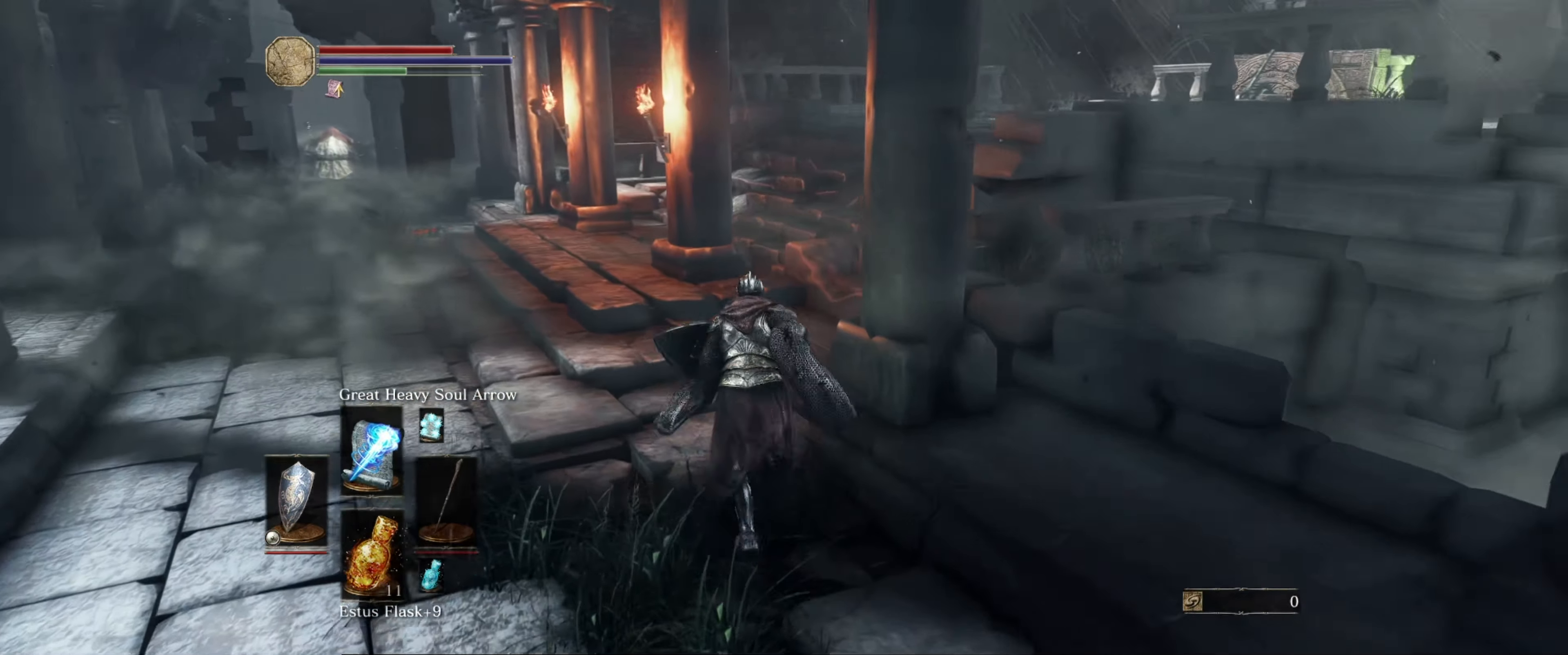
{"buttons": ["B"], "left_stick": "up", "right_stick": "down-right", "events": []}
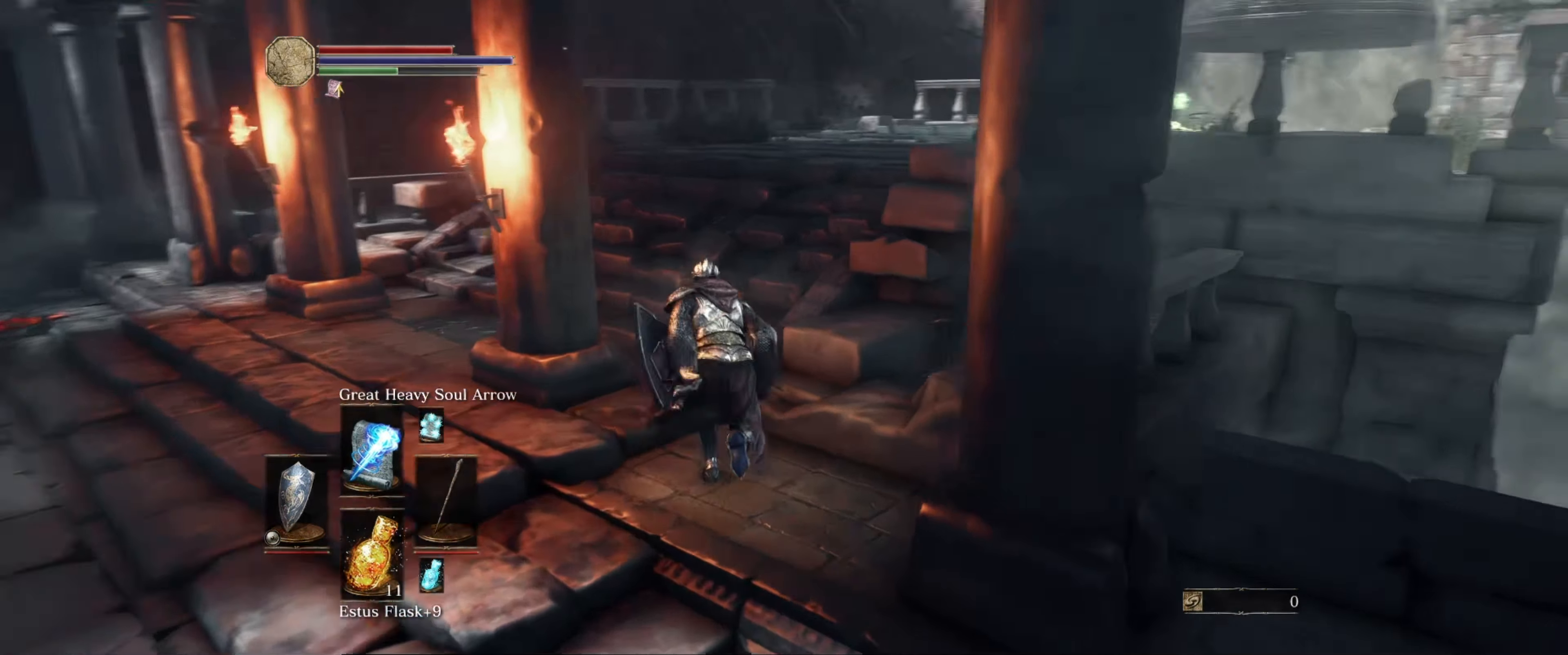
{"buttons": ["B"], "left_stick": "up", "right_stick": "down-right", "events": [[134, "right_stick", "center"], [317, "right_stick", "down-right"]]}
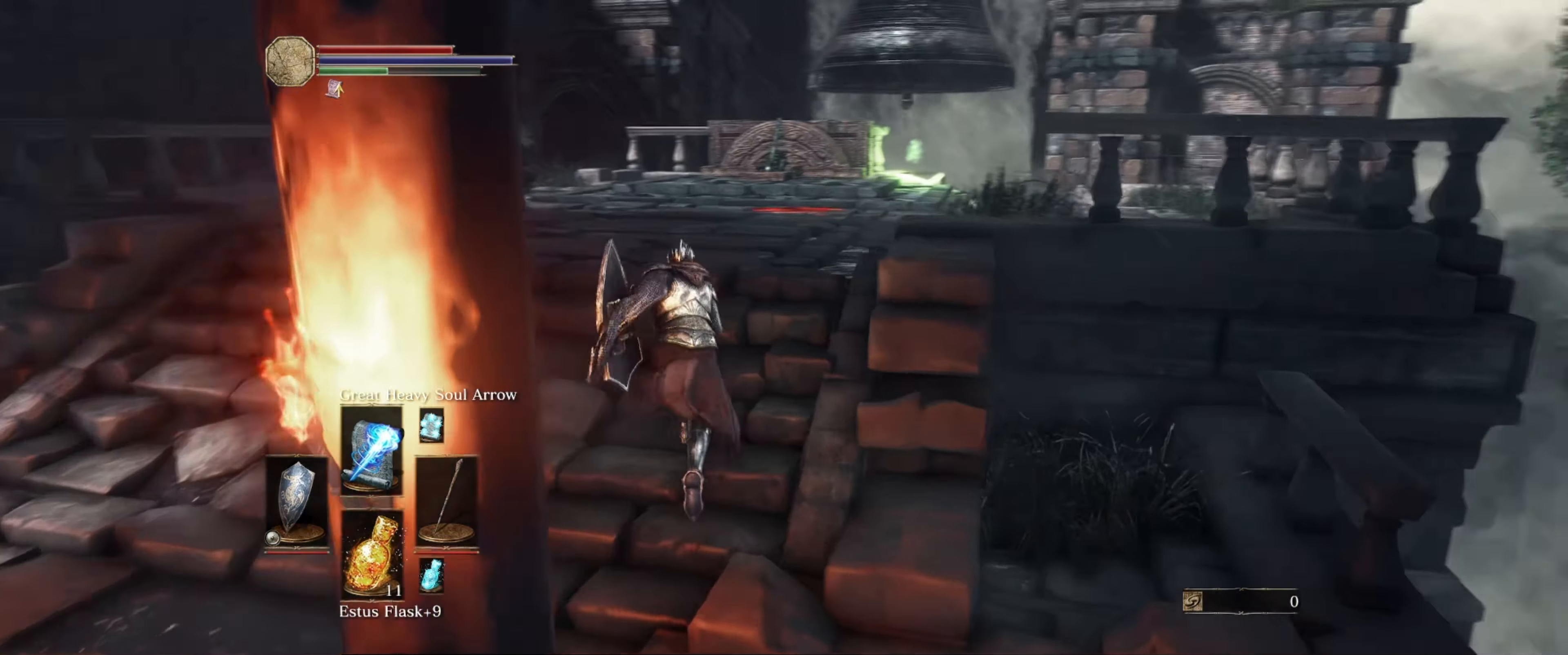
{"buttons": ["B"], "left_stick": "up", "right_stick": "center", "events": [[100, "right_stick", "center"]]}
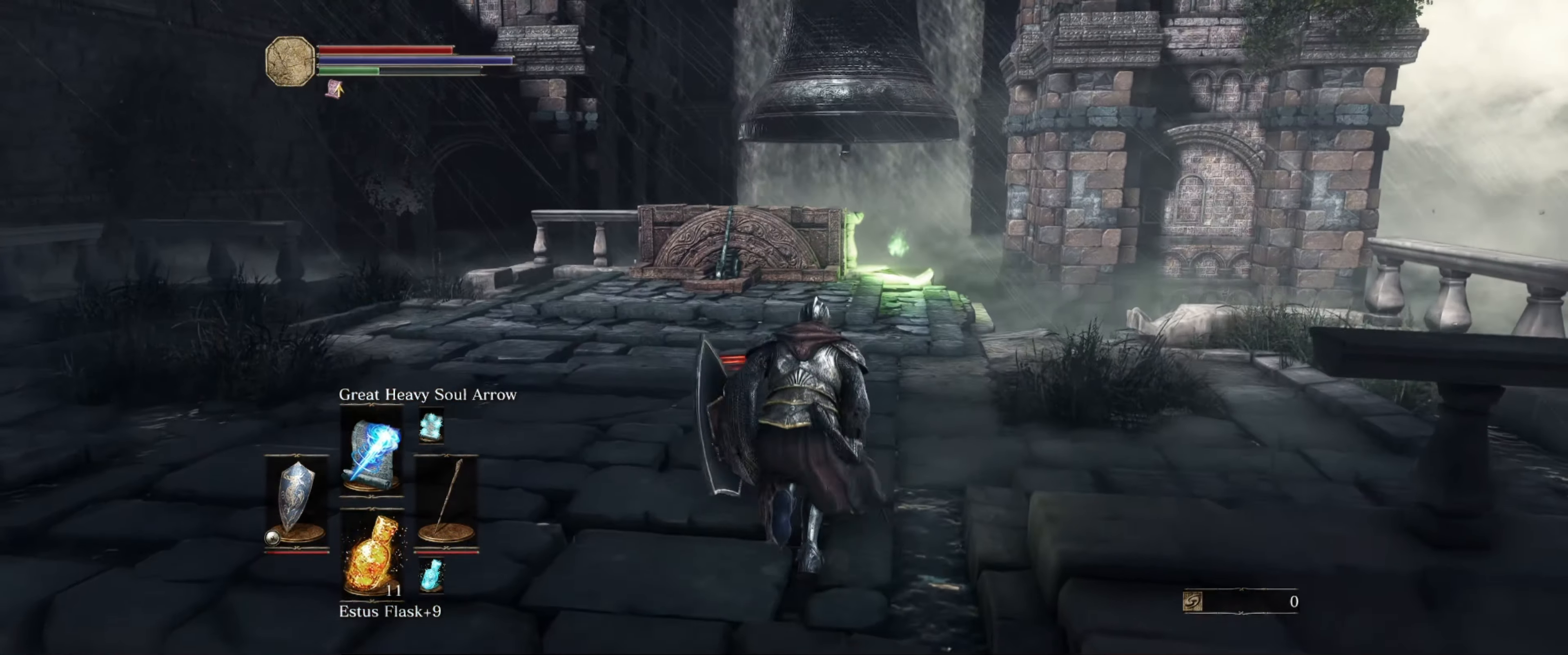
{"buttons": ["B"], "left_stick": "up", "right_stick": "center", "events": []}
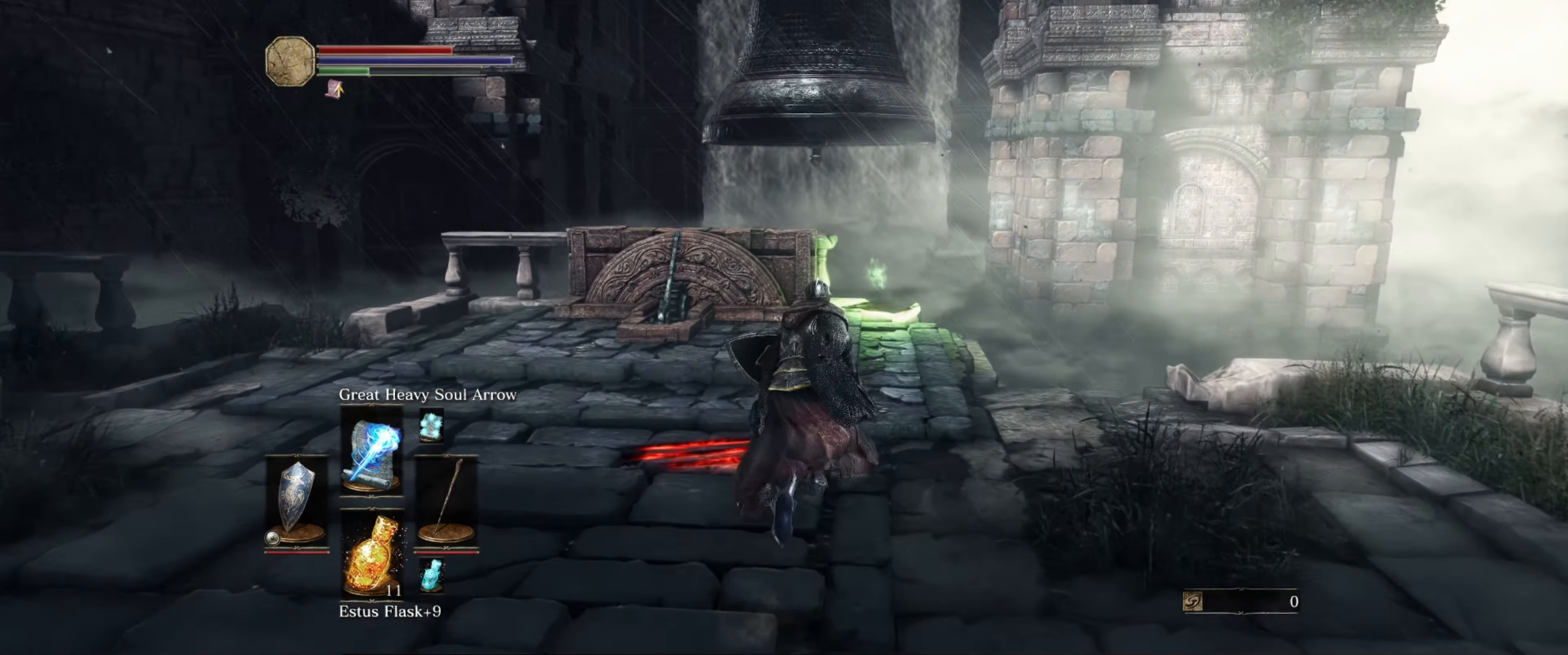
{"buttons": ["B"], "left_stick": "up", "right_stick": "down-left", "events": [[367, "right_stick", "down-left"]]}
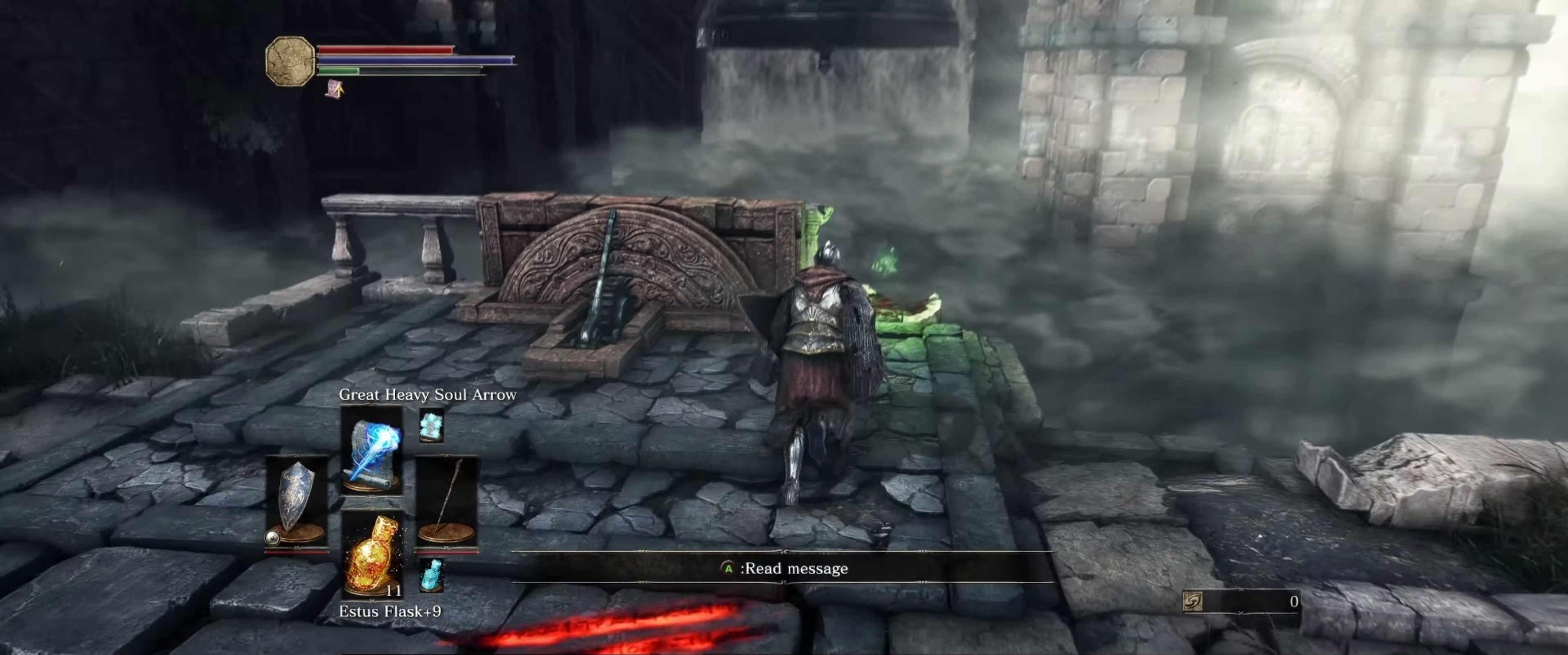
{"buttons": ["B"], "left_stick": "up", "right_stick": "center", "events": [[17, "right_stick", "center"]]}
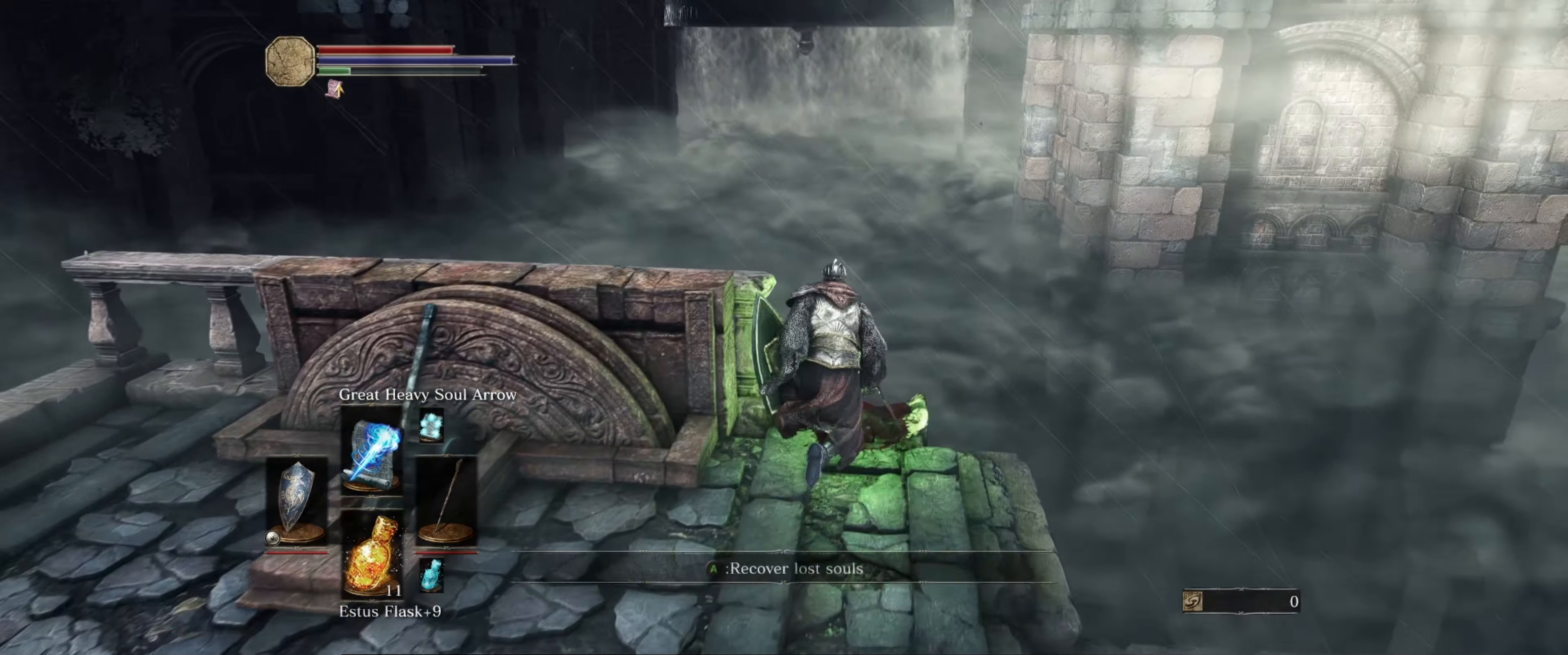
{"buttons": ["B"], "left_stick": "up", "right_stick": "center", "events": []}
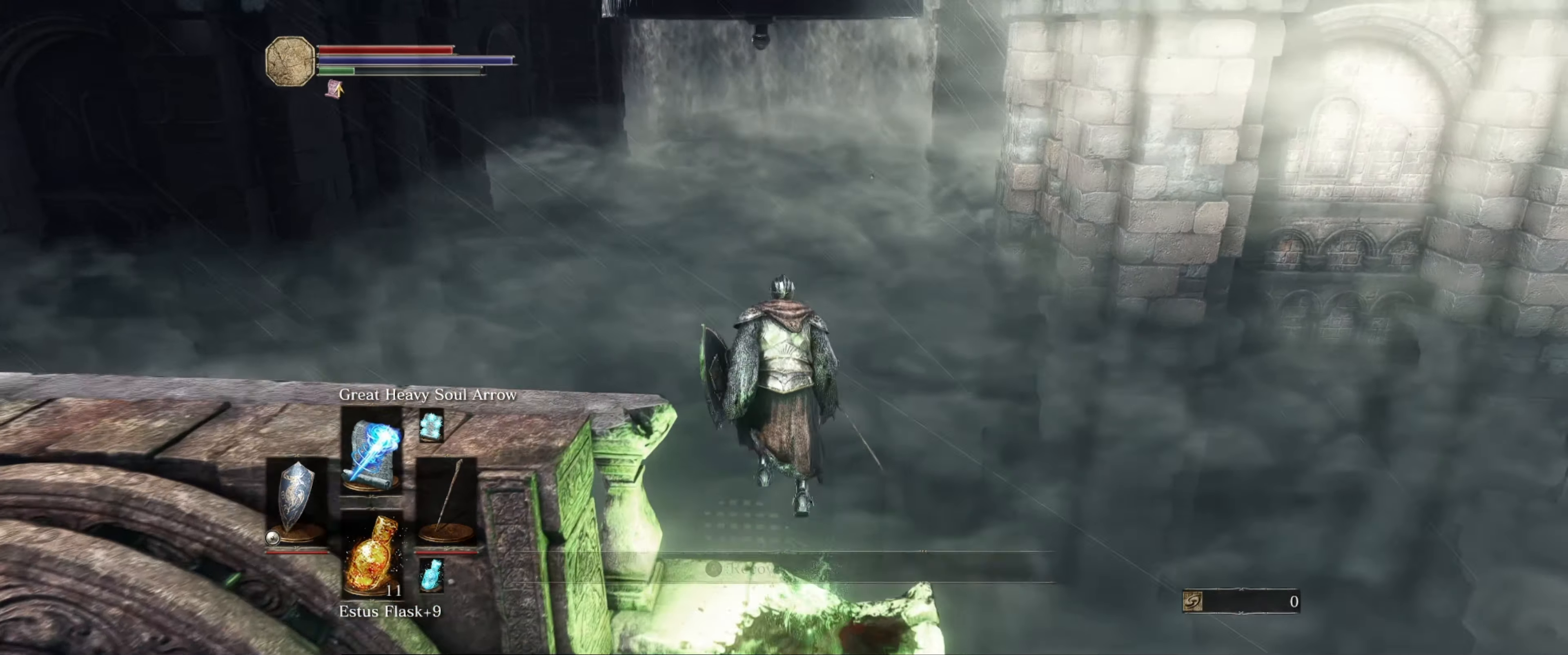
{"buttons": ["B"], "left_stick": "up", "right_stick": "center", "events": []}
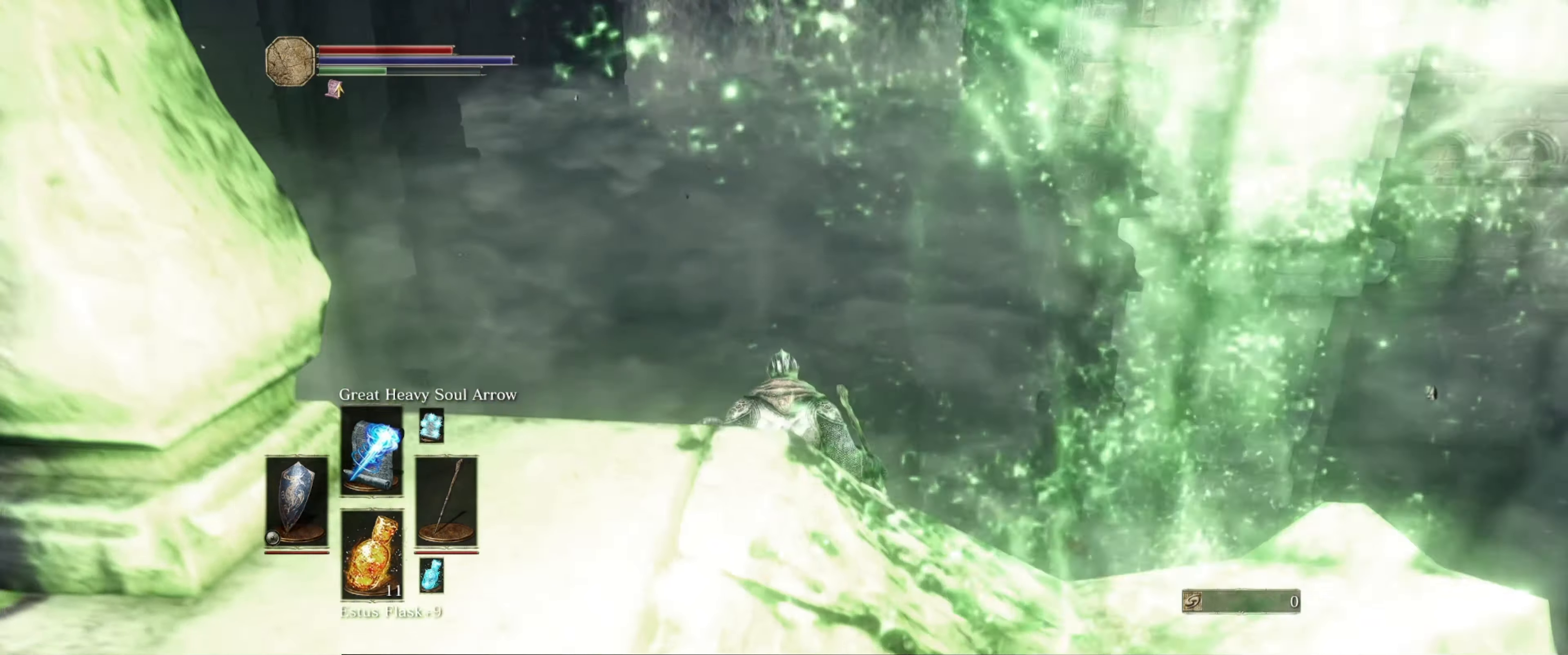
{"buttons": ["B"], "left_stick": "up", "right_stick": "center", "events": []}
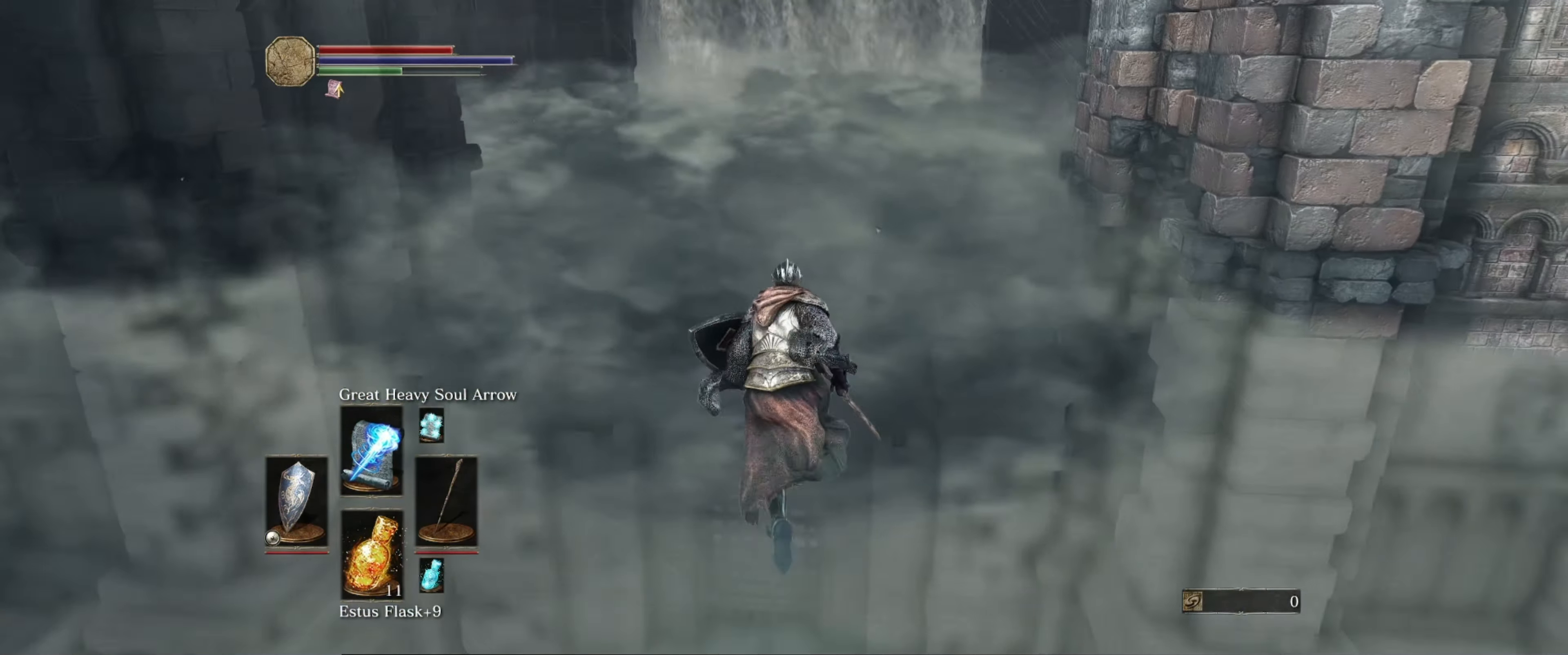
{"buttons": ["B"], "left_stick": "up", "right_stick": "center", "events": []}
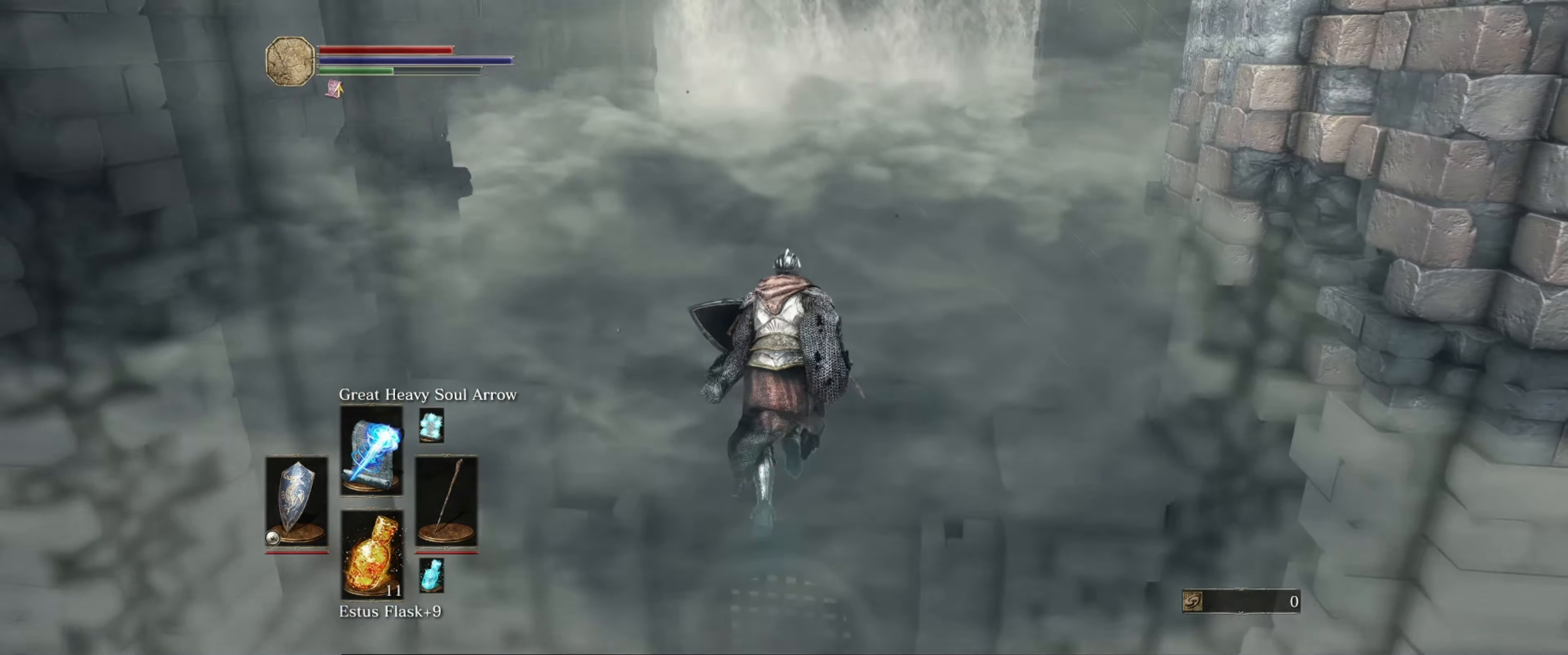
{"buttons": ["B"], "left_stick": "up", "right_stick": "center", "events": []}
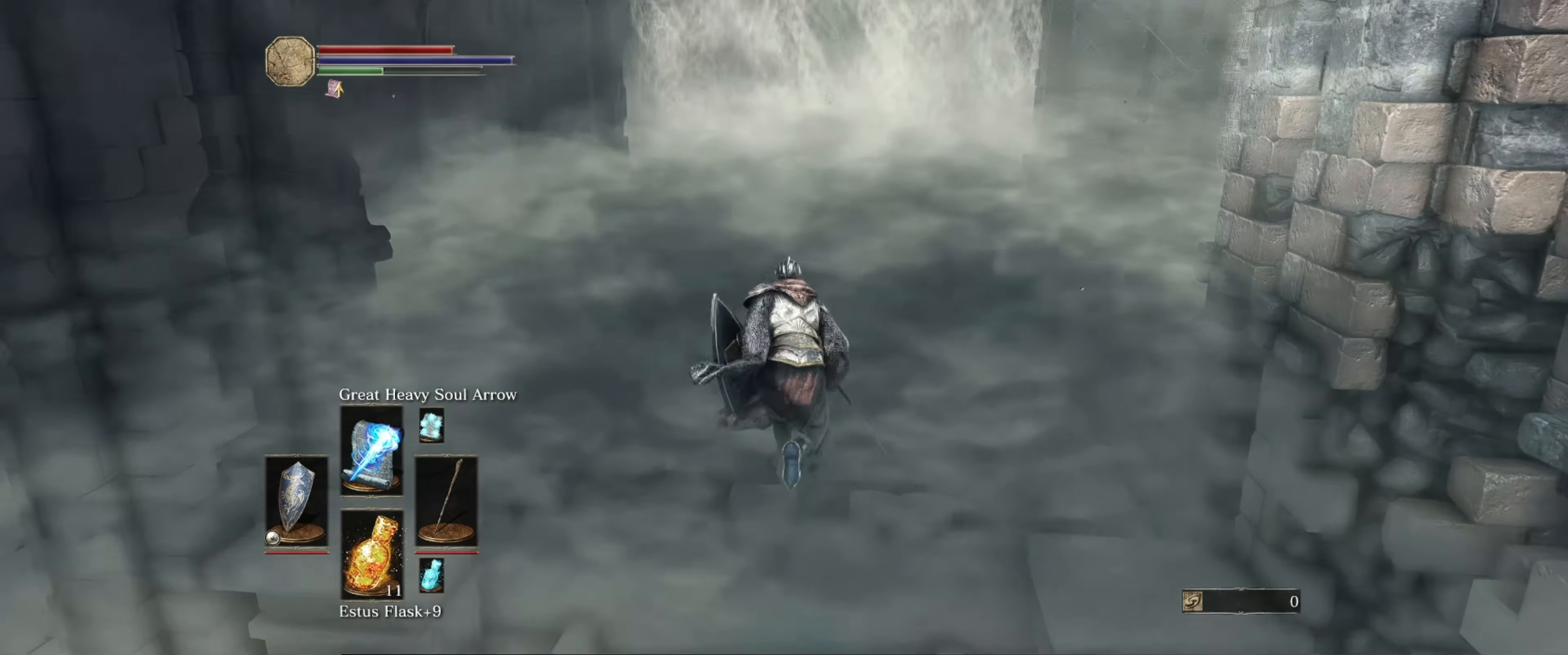
{"buttons": ["B"], "left_stick": "up", "right_stick": "center", "events": []}
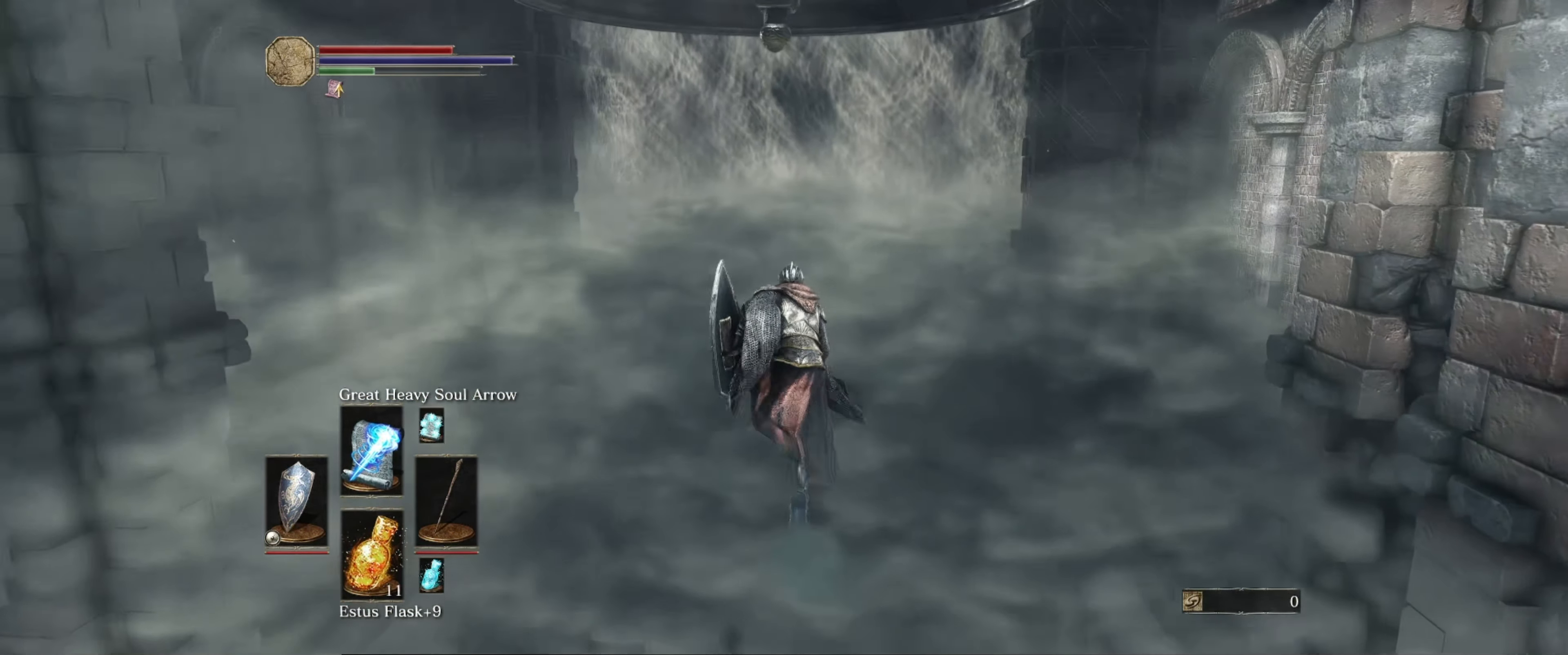
{"buttons": ["B"], "left_stick": "up", "right_stick": "center", "events": []}
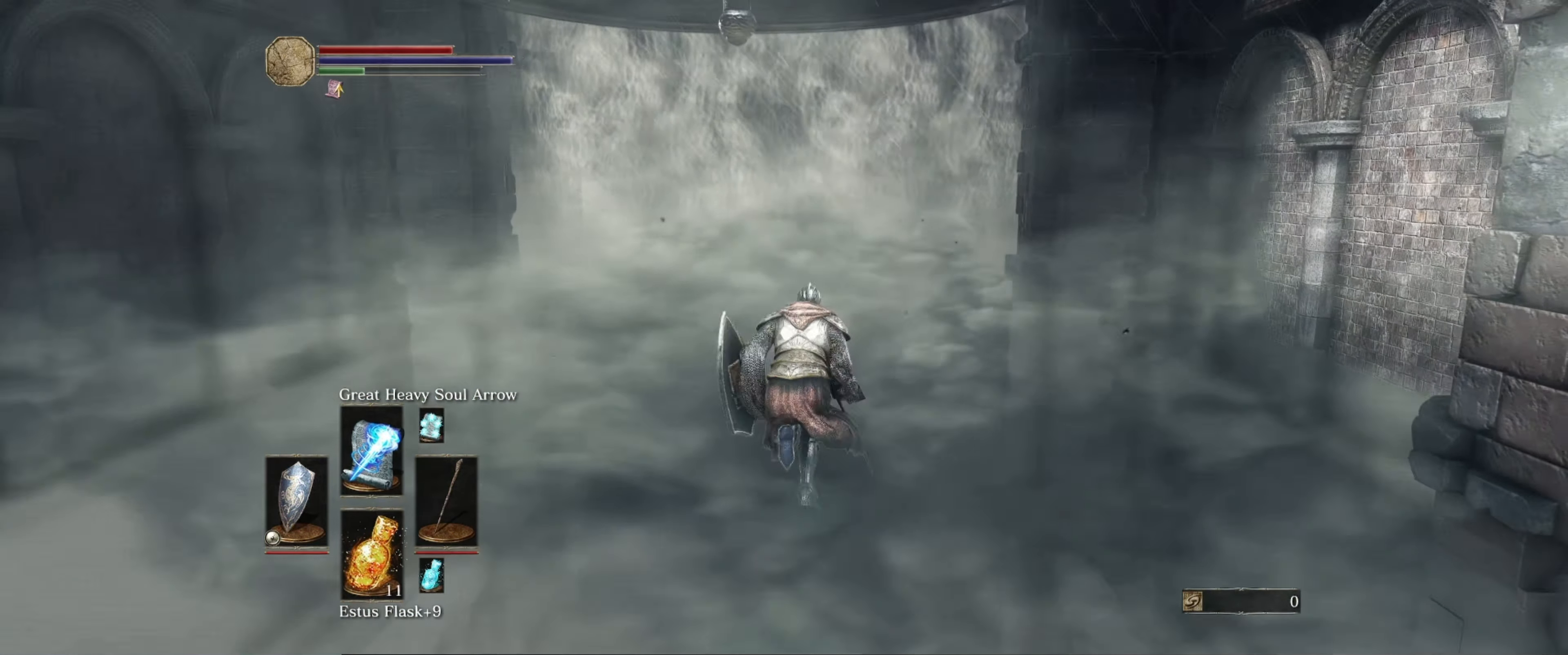
{"buttons": ["B"], "left_stick": "up", "right_stick": "center", "events": []}
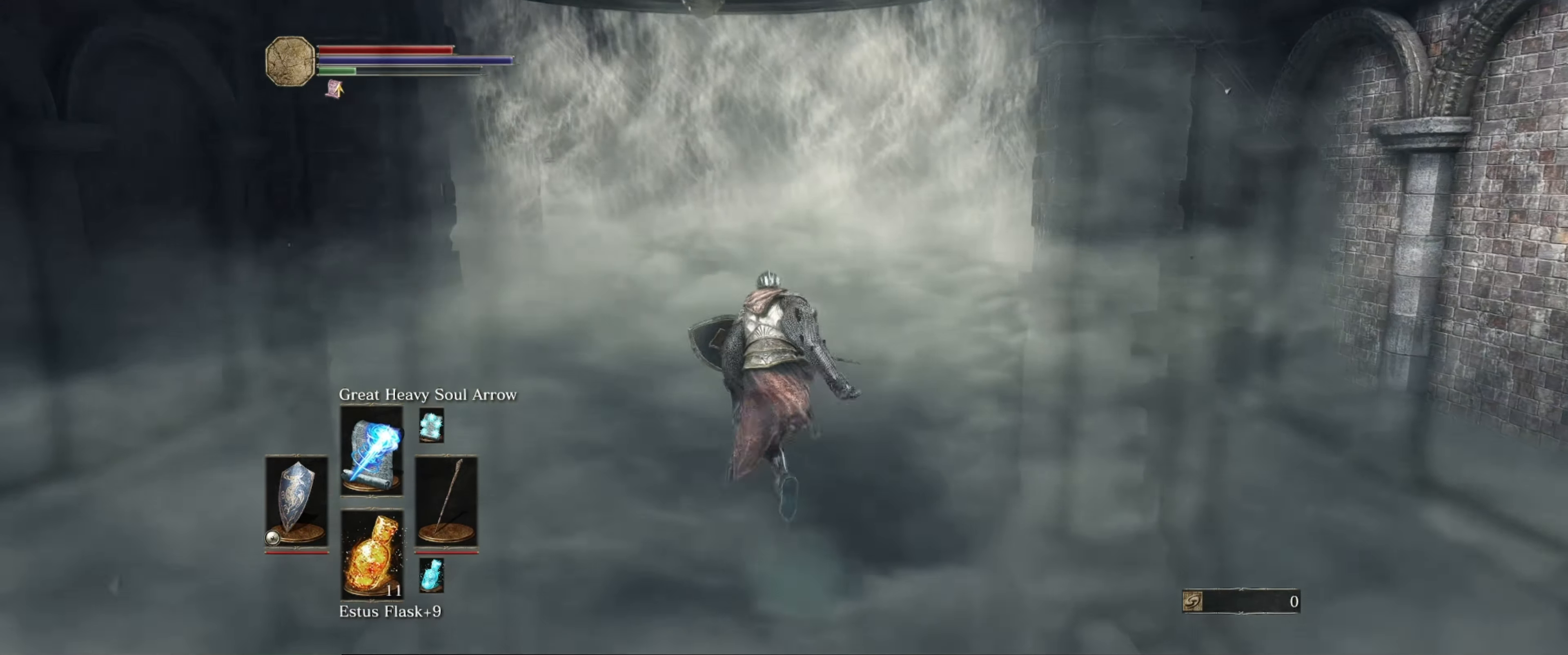
{"buttons": ["B"], "left_stick": "up", "right_stick": "center", "events": []}
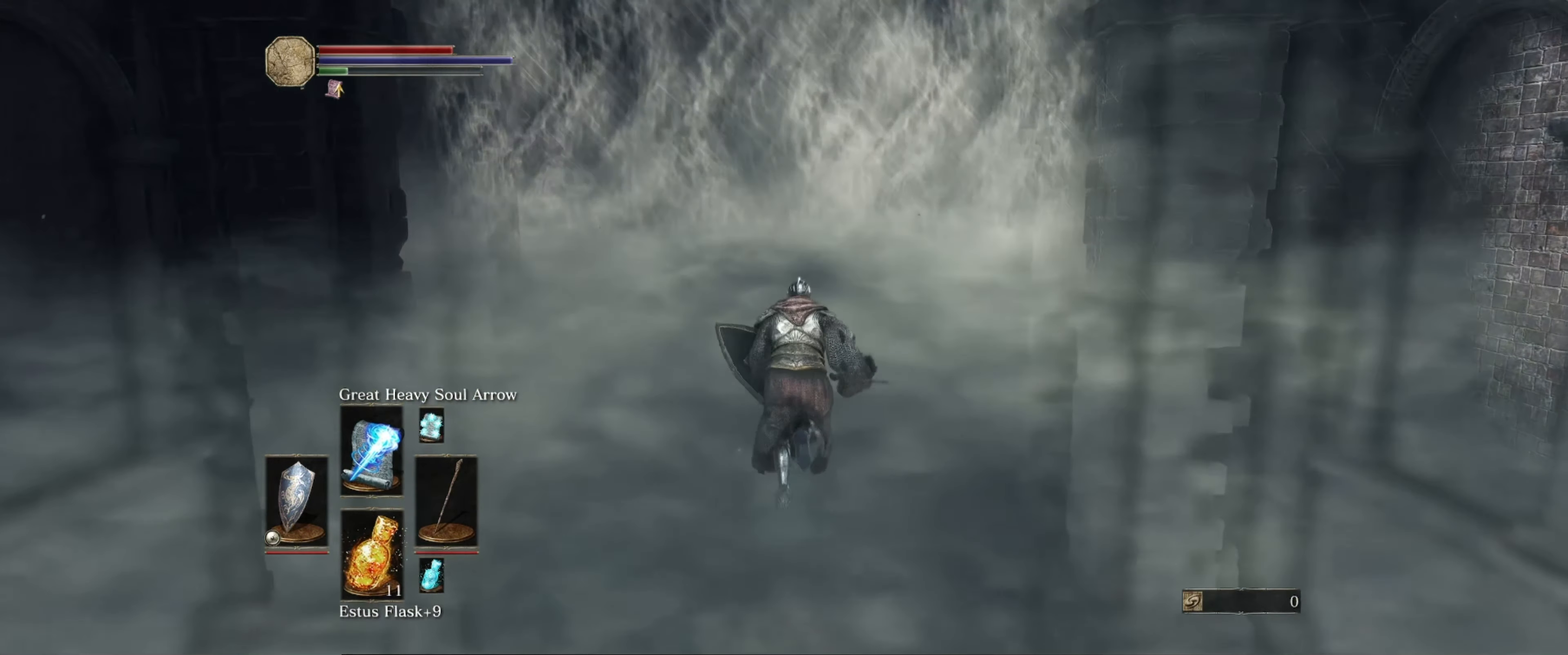
{"buttons": ["B"], "left_stick": "up", "right_stick": "down", "events": [[483, "right_stick", "down"]]}
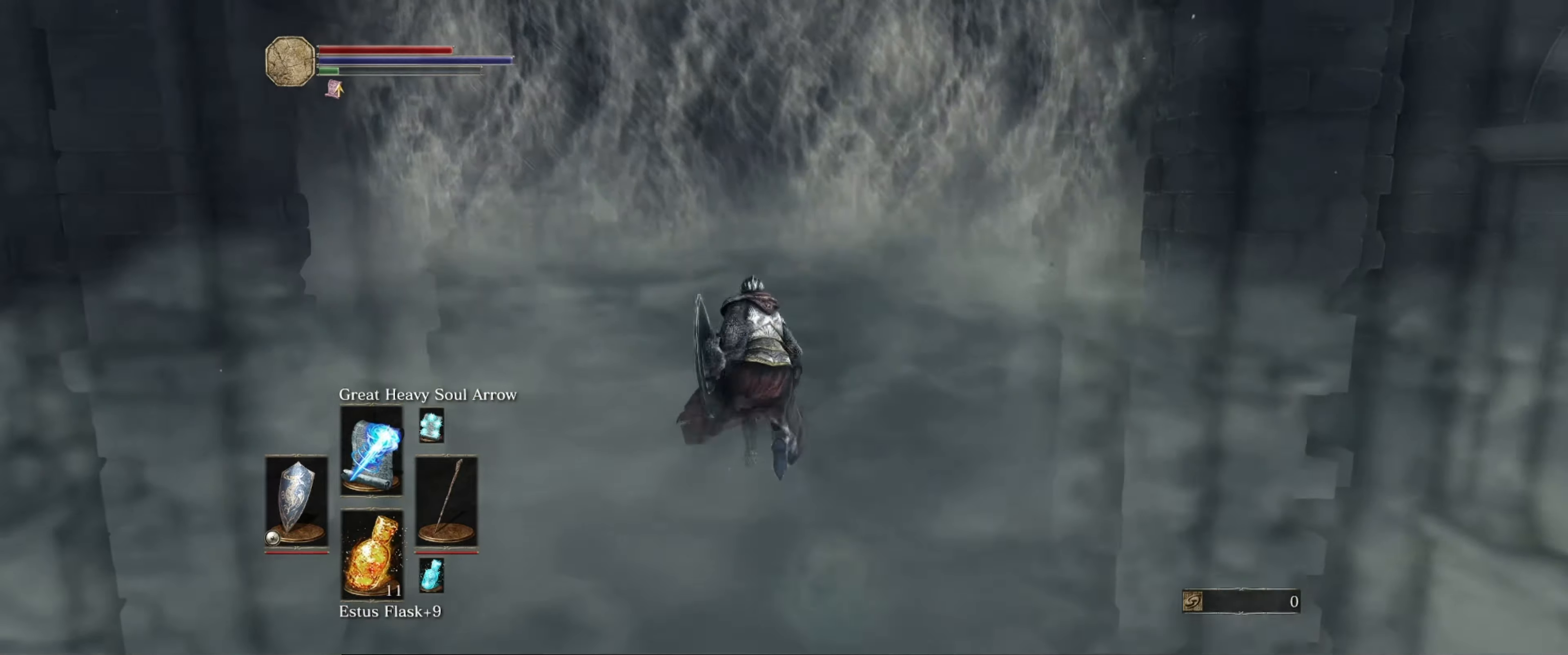
{"buttons": ["B"], "left_stick": "up", "right_stick": "center", "events": [[183, "right_stick", "center"]]}
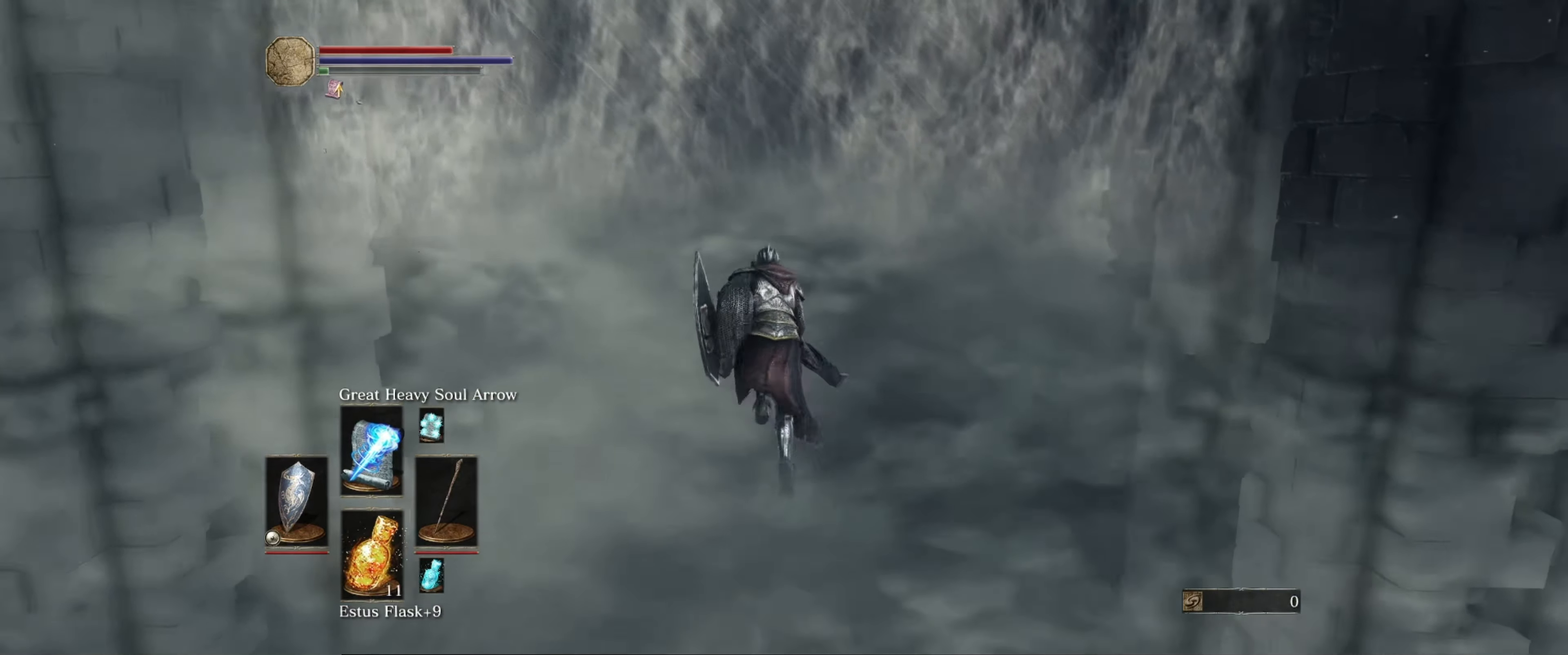
{"buttons": [], "left_stick": "up", "right_stick": "center", "events": [[333, "B", "up"]]}
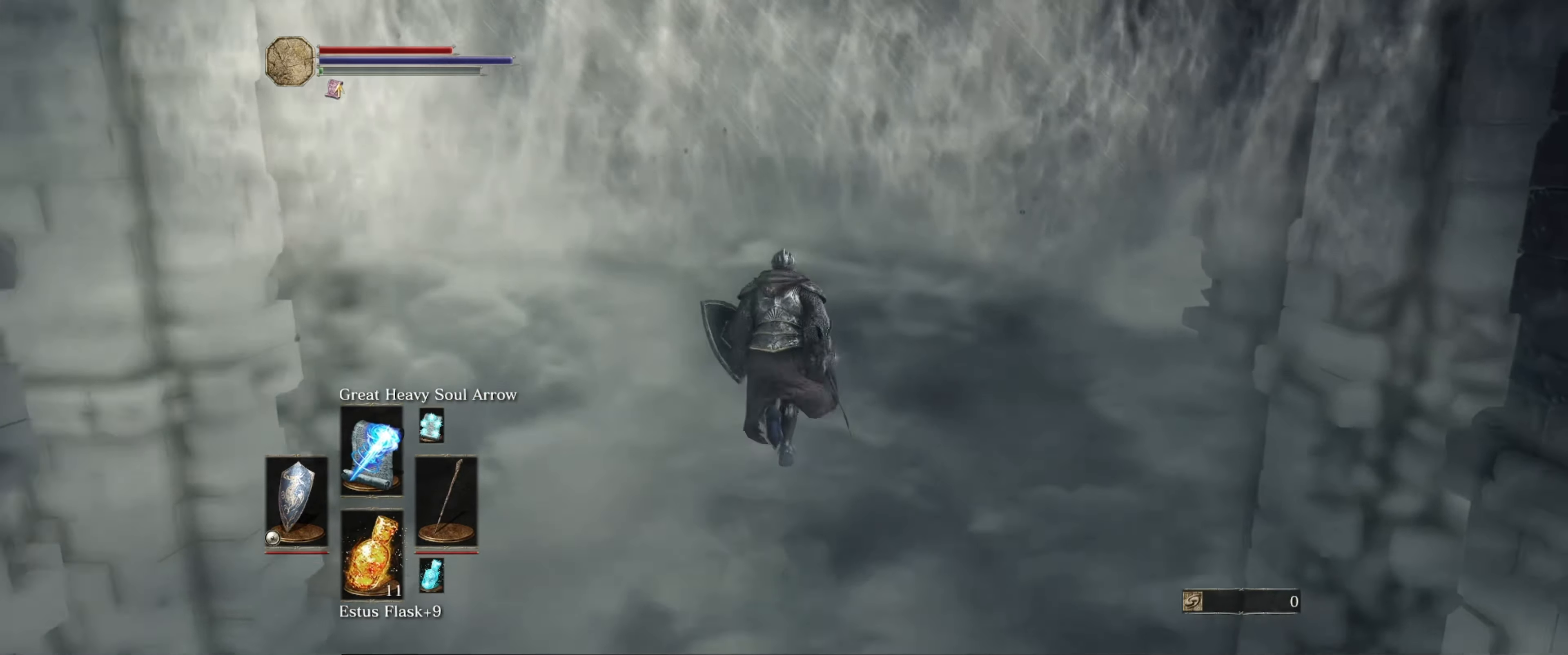
{"buttons": [], "left_stick": "up", "right_stick": "center", "events": [[17, "A", "down"], [133, "A", "up"], [233, "A", "down"], [300, "A", "up"], [417, "A", "down"], [483, "A", "up"]]}
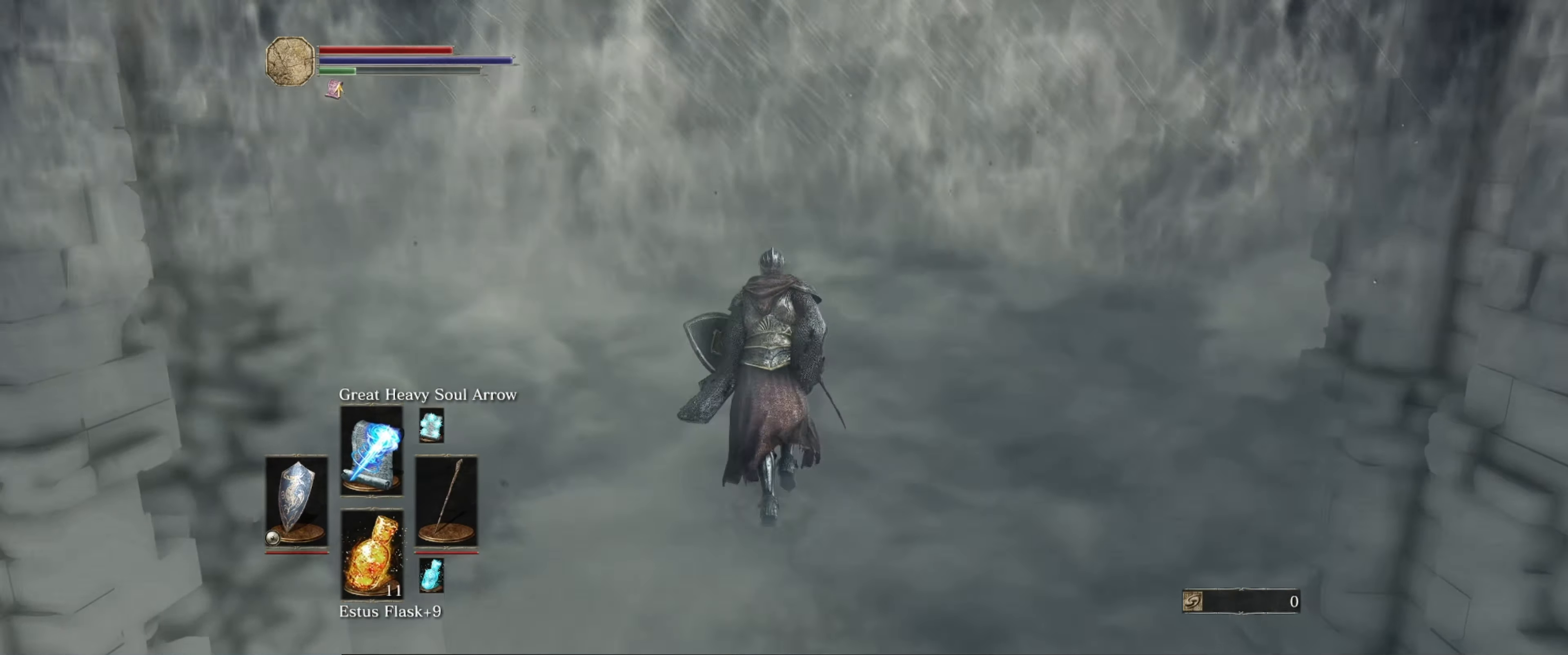
{"buttons": [], "left_stick": "up", "right_stick": "center", "events": [[50, "A", "down"], [117, "A", "up"], [183, "A", "down"], [283, "A", "up"]]}
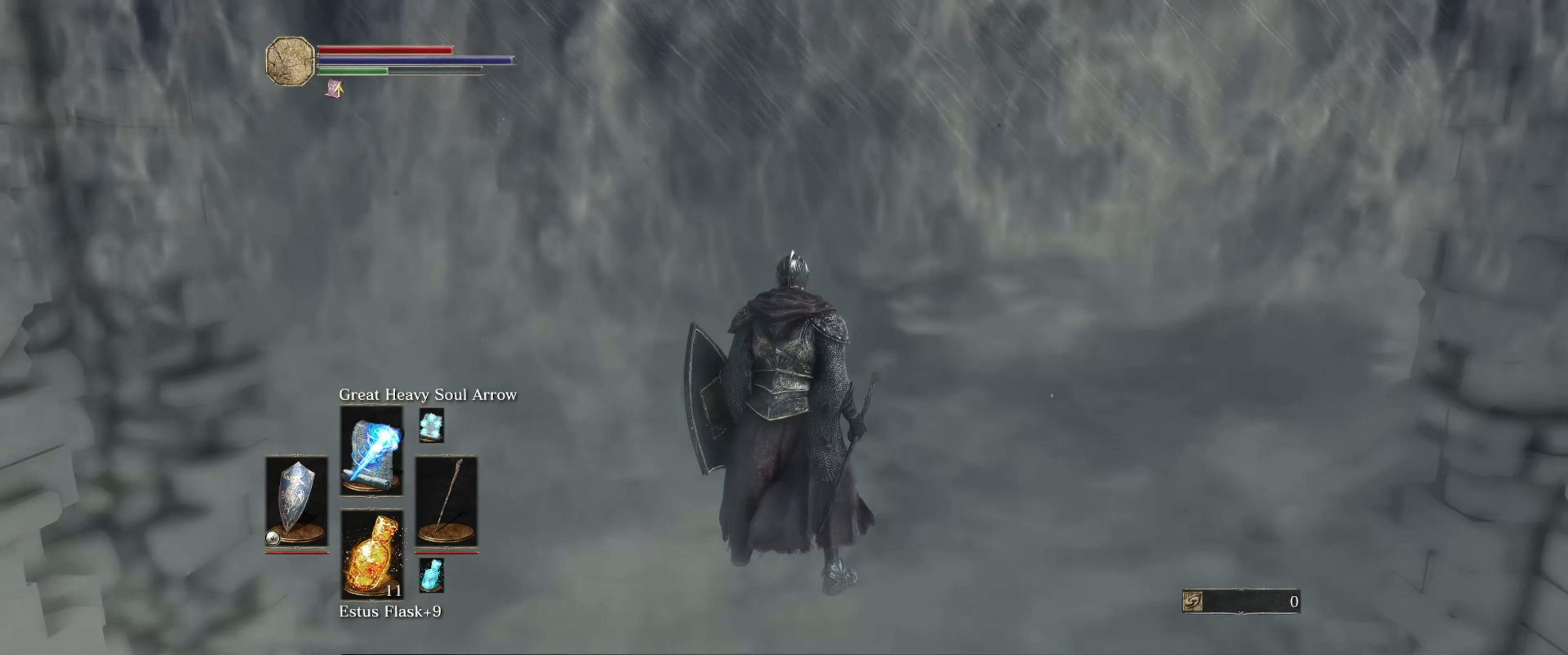
{"buttons": [], "left_stick": "up-left", "right_stick": "center", "events": [[333, "left_stick", "up-left"]]}